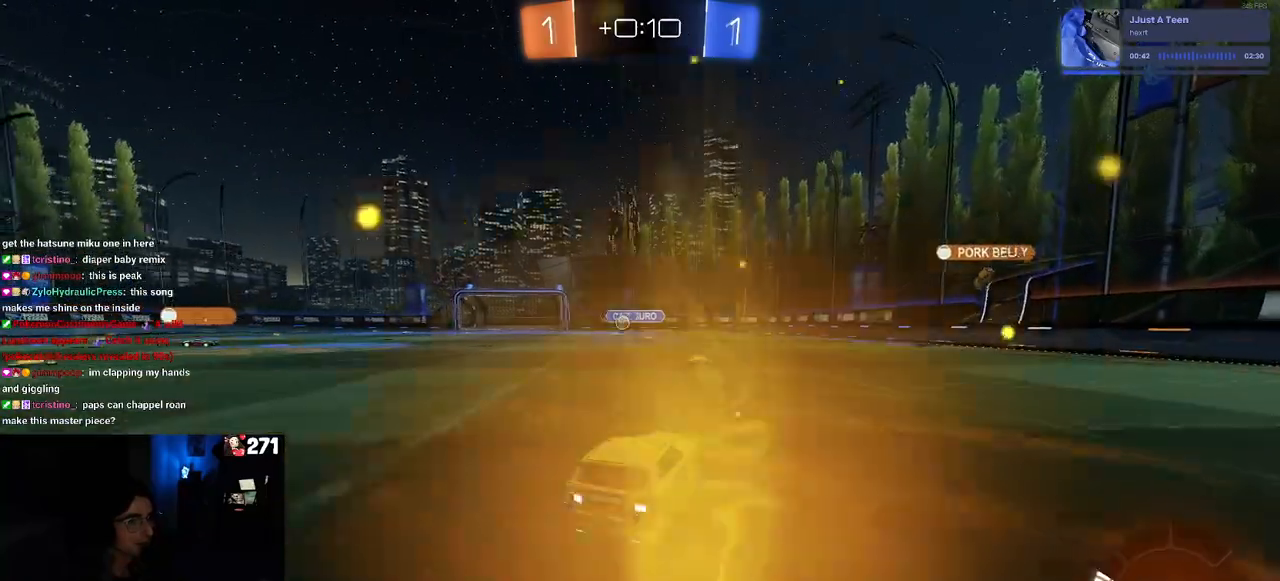
Gameplay with a controller (PlayStation layout); each line is a JSON object with the inputs held at the frame after it. "events" lists button and stick changes between this image and that frame as [ms after this image, input, new state], when the widget could be followed in between.
{"buttons": ["R2"], "left_stick": "right", "right_stick": "center", "events": [[100, "SQUARE", "up"], [450, "left_stick", "right"]]}
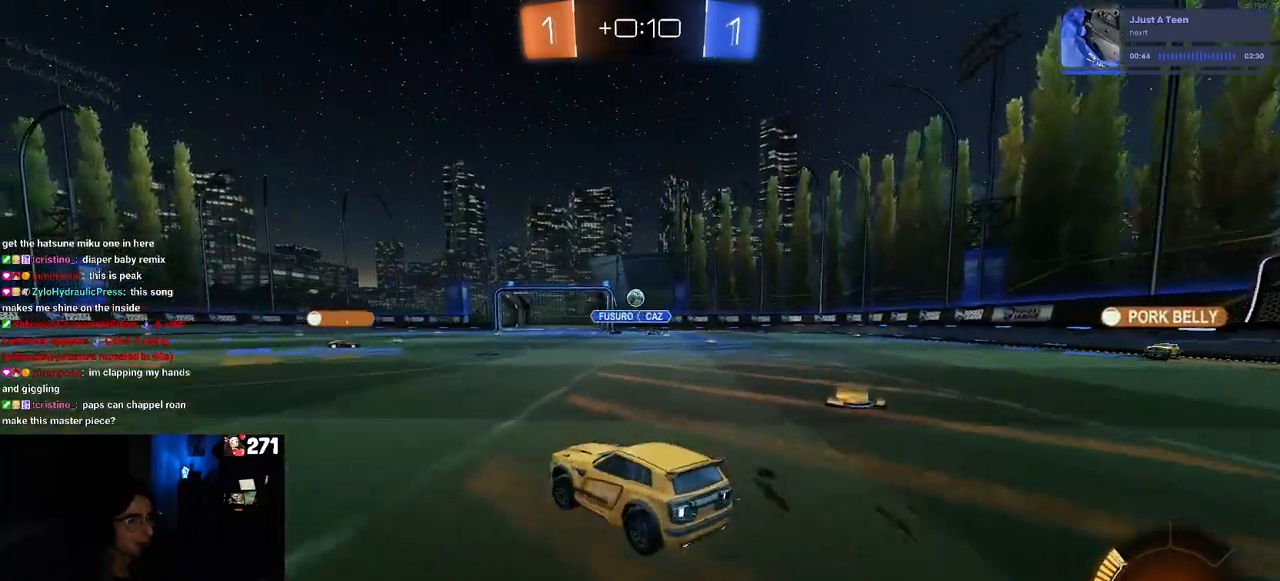
{"buttons": ["R1", "R2"], "left_stick": "center", "right_stick": "center", "events": [[83, "left_stick", "left"], [267, "left_stick", "center"], [333, "R1", "down"]]}
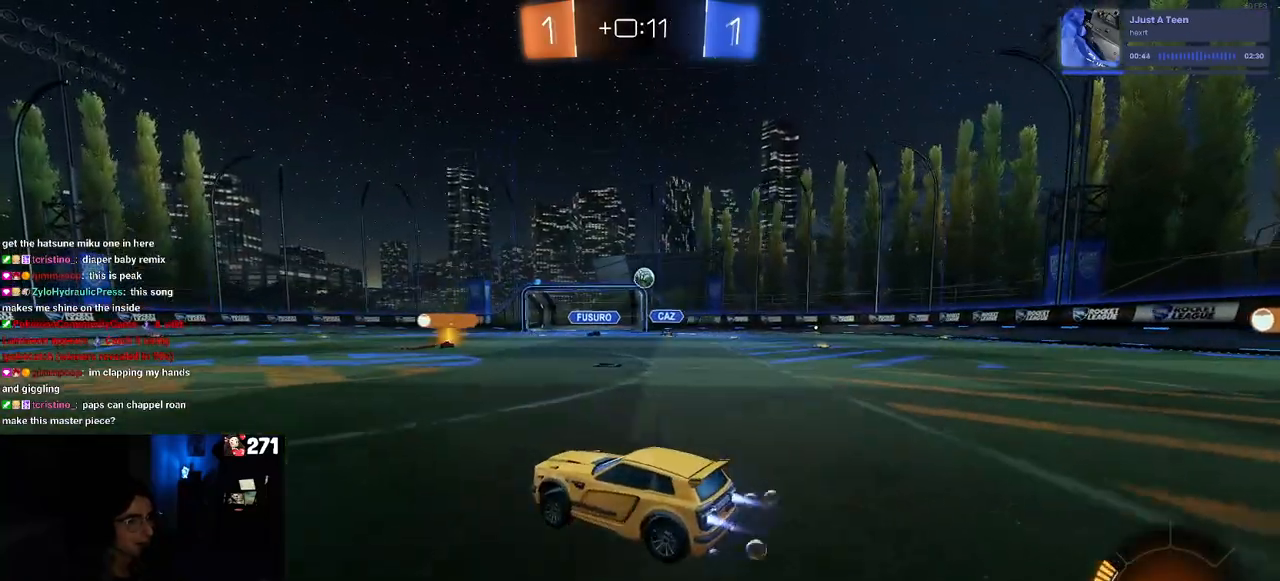
{"buttons": ["R2"], "left_stick": "center", "right_stick": "center", "events": [[83, "R1", "up"], [100, "left_stick", "left"], [267, "left_stick", "center"]]}
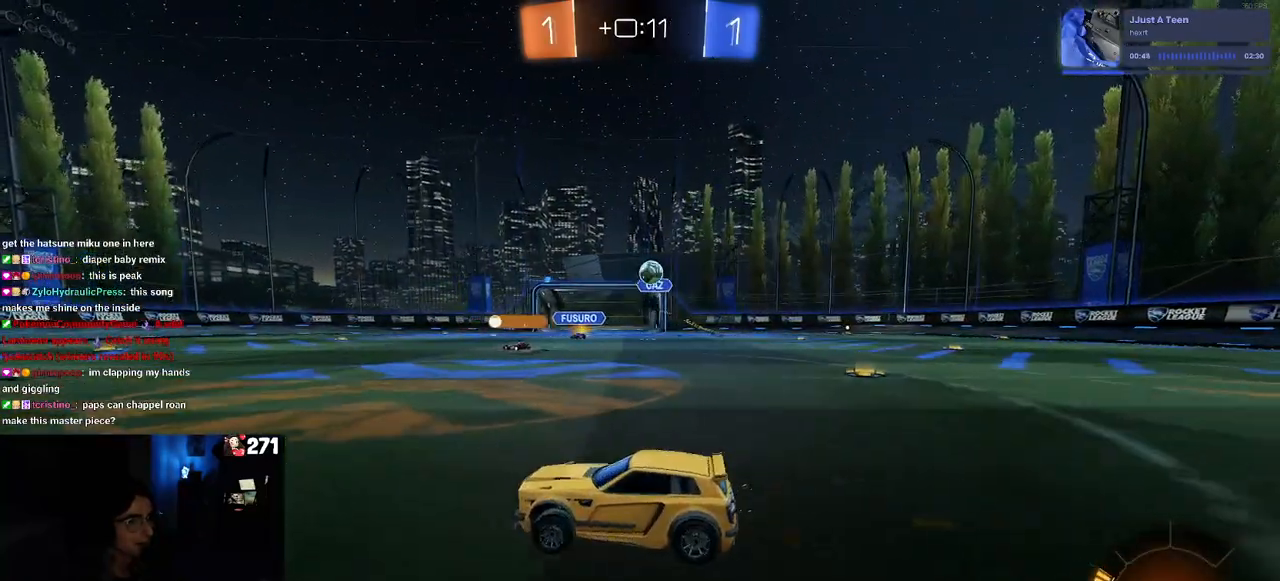
{"buttons": ["L2", "R2"], "left_stick": "down", "right_stick": "center", "events": [[33, "left_stick", "right"], [183, "L2", "down"], [183, "R2", "up"], [200, "left_stick", "center"], [267, "left_stick", "up-left"], [350, "left_stick", "left"], [483, "R2", "down"], [483, "left_stick", "down"]]}
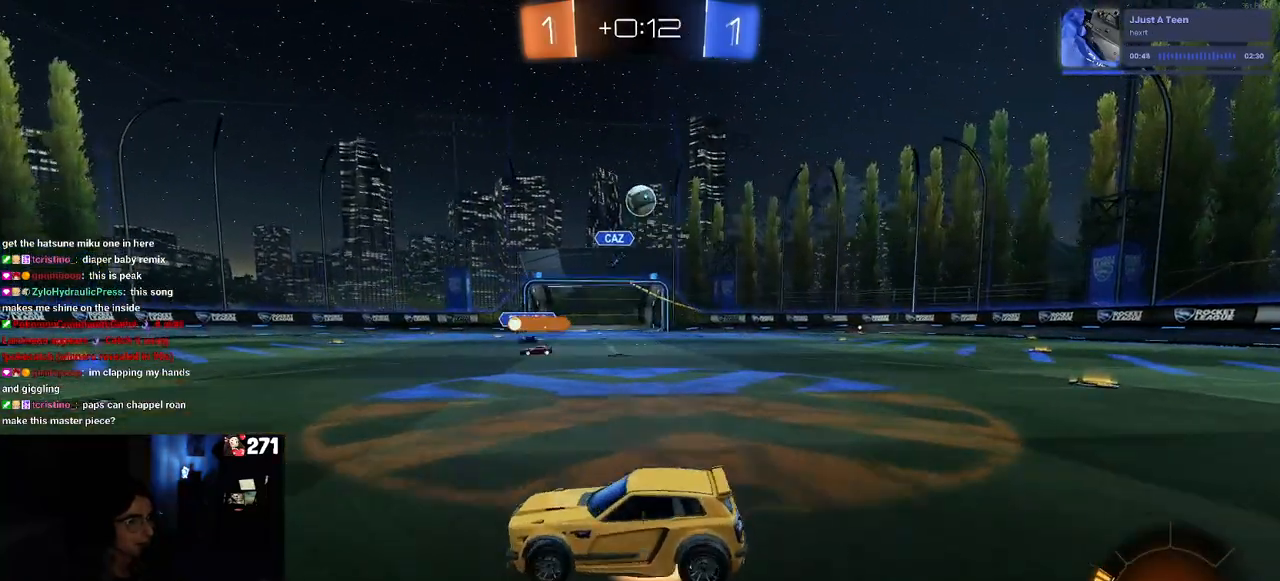
{"buttons": ["L1", "R1", "R2"], "left_stick": "up-right", "right_stick": "center", "events": [[17, "CROSS", "down"], [33, "left_stick", "down-right"], [117, "L2", "up"], [183, "CROSS", "up"], [183, "left_stick", "center"], [200, "CROSS", "down"], [233, "left_stick", "down"], [350, "L1", "down"], [350, "R1", "down"], [467, "CROSS", "up"], [467, "left_stick", "up-right"]]}
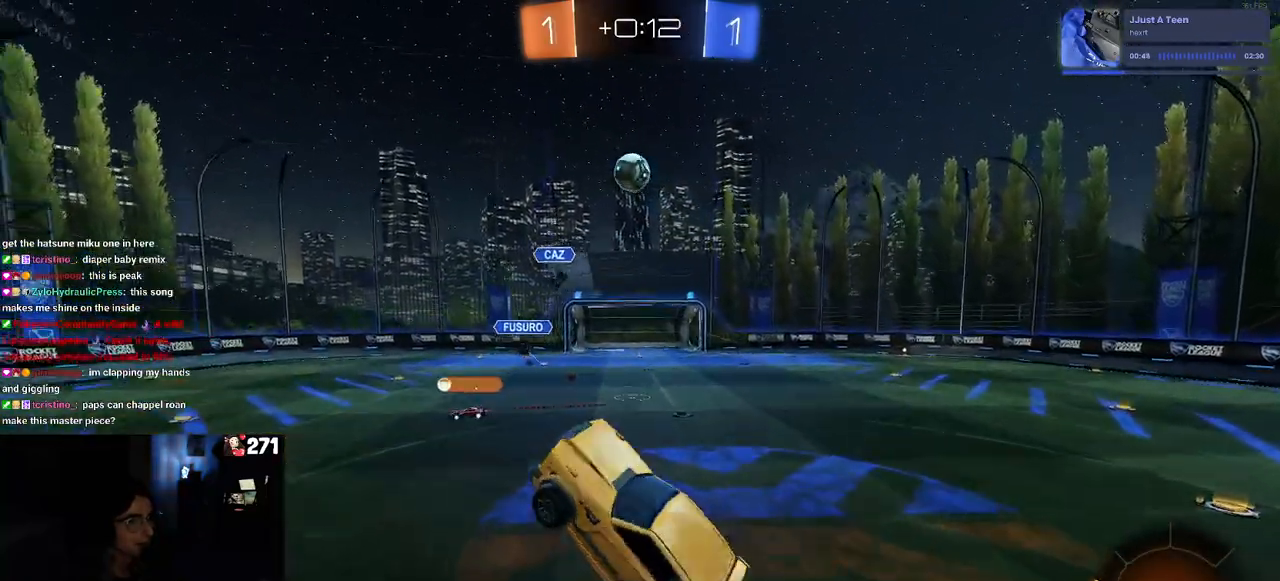
{"buttons": ["L1", "R1", "R2"], "left_stick": "left", "right_stick": "center", "events": [[200, "left_stick", "up-left"], [417, "left_stick", "left"]]}
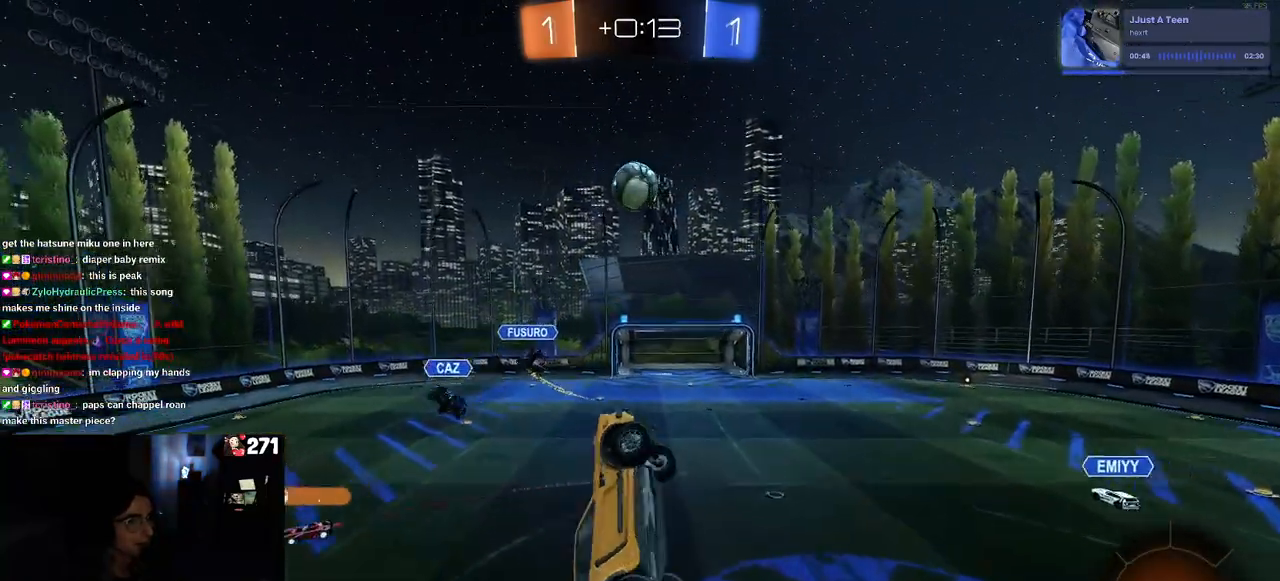
{"buttons": ["R1", "R2"], "left_stick": "up-right", "right_stick": "center", "events": [[50, "left_stick", "down"], [233, "left_stick", "left"], [300, "left_stick", "up-right"], [383, "left_stick", "down-right"], [467, "left_stick", "up-right"], [483, "L1", "up"]]}
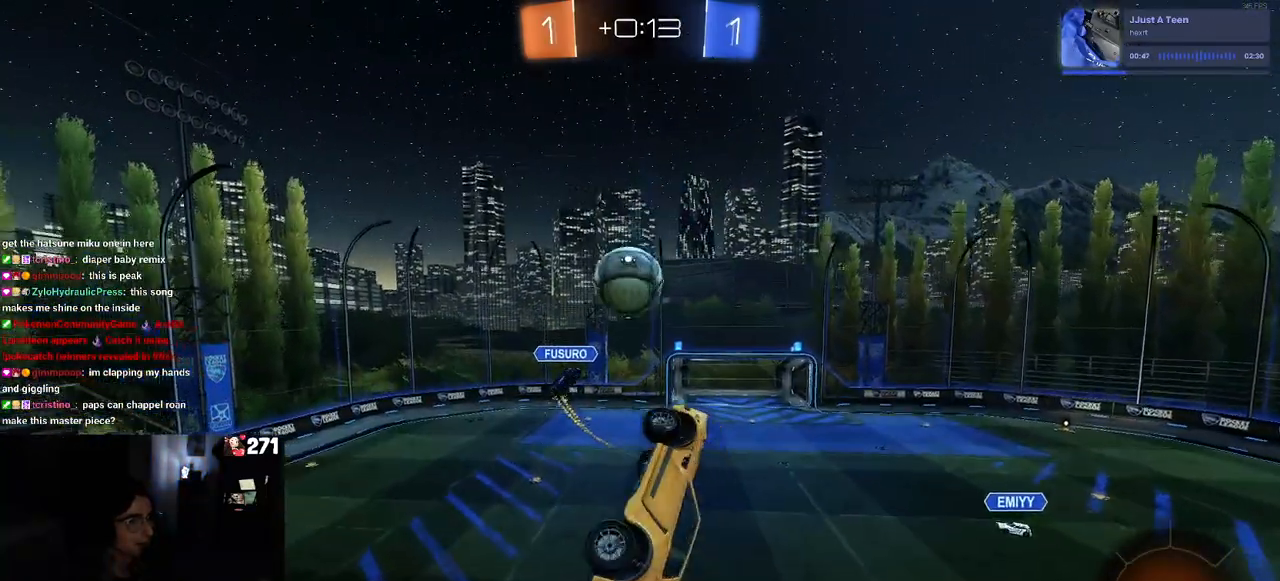
{"buttons": ["R2"], "left_stick": "up", "right_stick": "center", "events": [[17, "R1", "up"], [200, "R2", "up"], [233, "R1", "down"], [367, "left_stick", "up"], [467, "R1", "up"], [483, "R2", "down"]]}
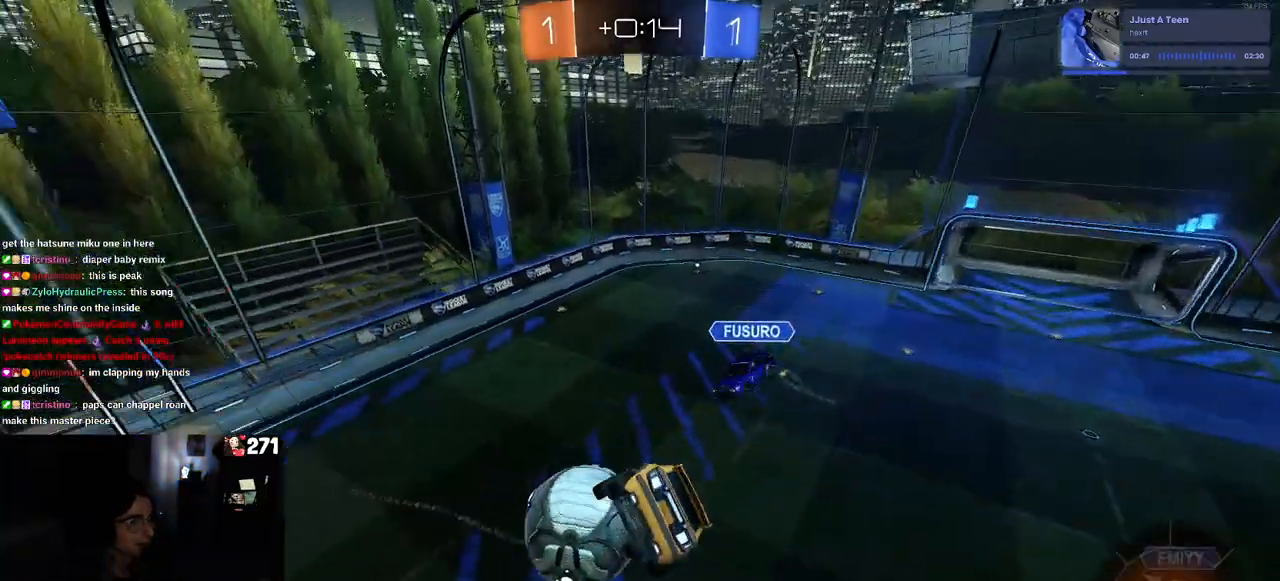
{"buttons": ["SQUARE", "R2"], "left_stick": "right", "right_stick": "center", "events": [[83, "left_stick", "right"], [133, "left_stick", "center"], [167, "SQUARE", "down"], [200, "left_stick", "down-right"], [467, "left_stick", "right"]]}
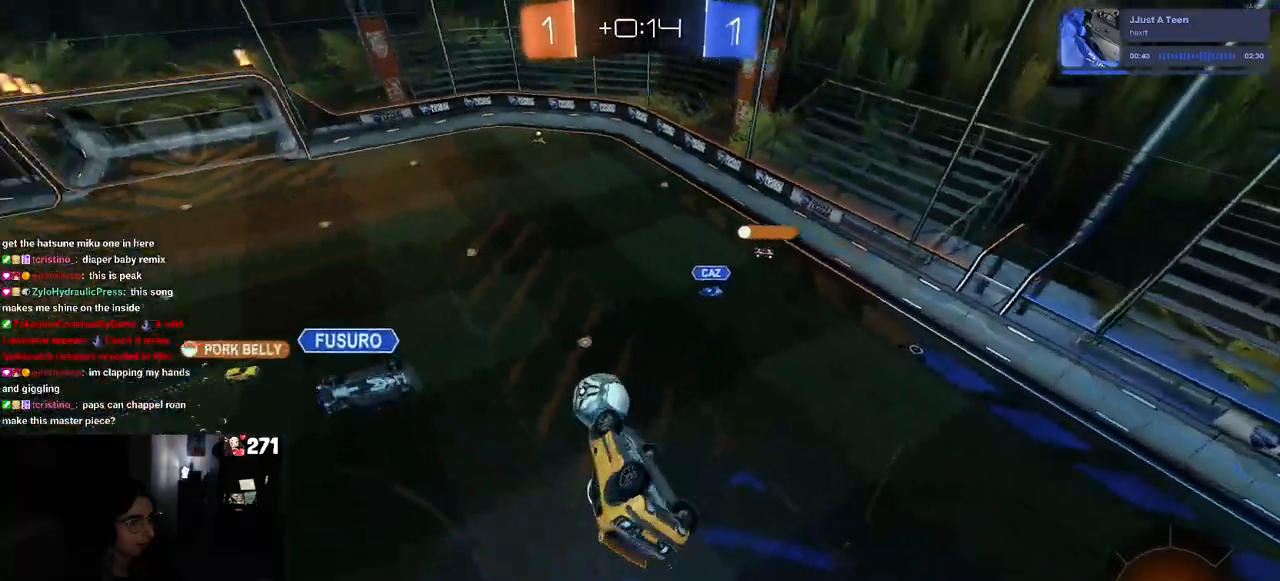
{"buttons": ["R2"], "left_stick": "center", "right_stick": "center", "events": [[100, "R2", "up"], [167, "SQUARE", "up"], [217, "left_stick", "center"], [467, "R2", "down"]]}
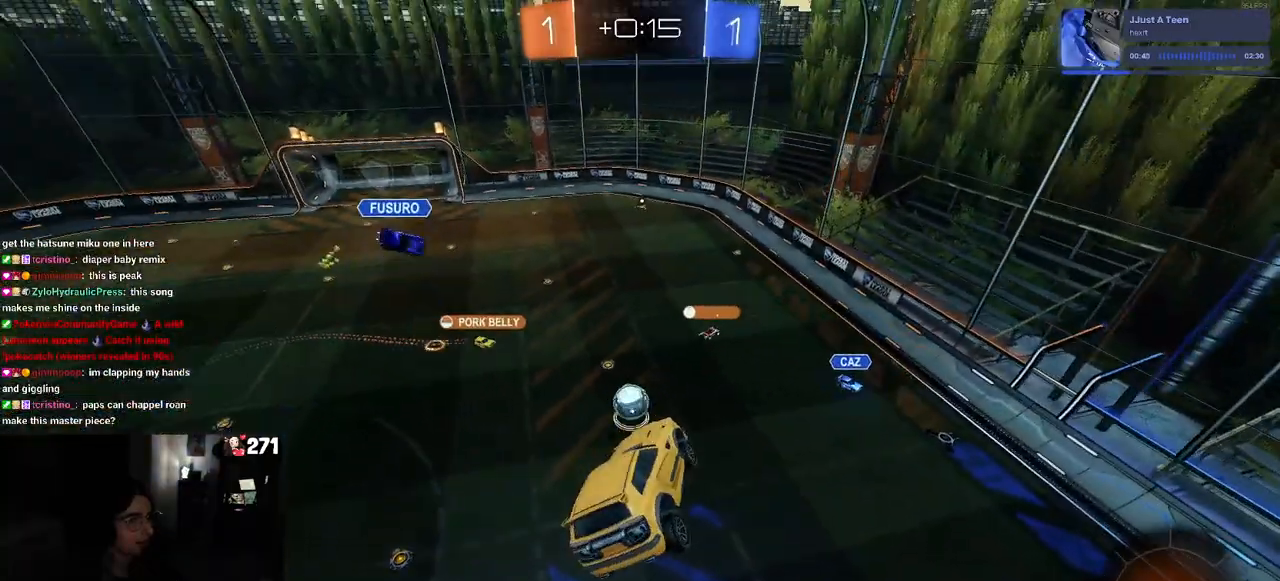
{"buttons": ["R2"], "left_stick": "center", "right_stick": "center", "events": [[67, "left_stick", "right"], [200, "left_stick", "center"]]}
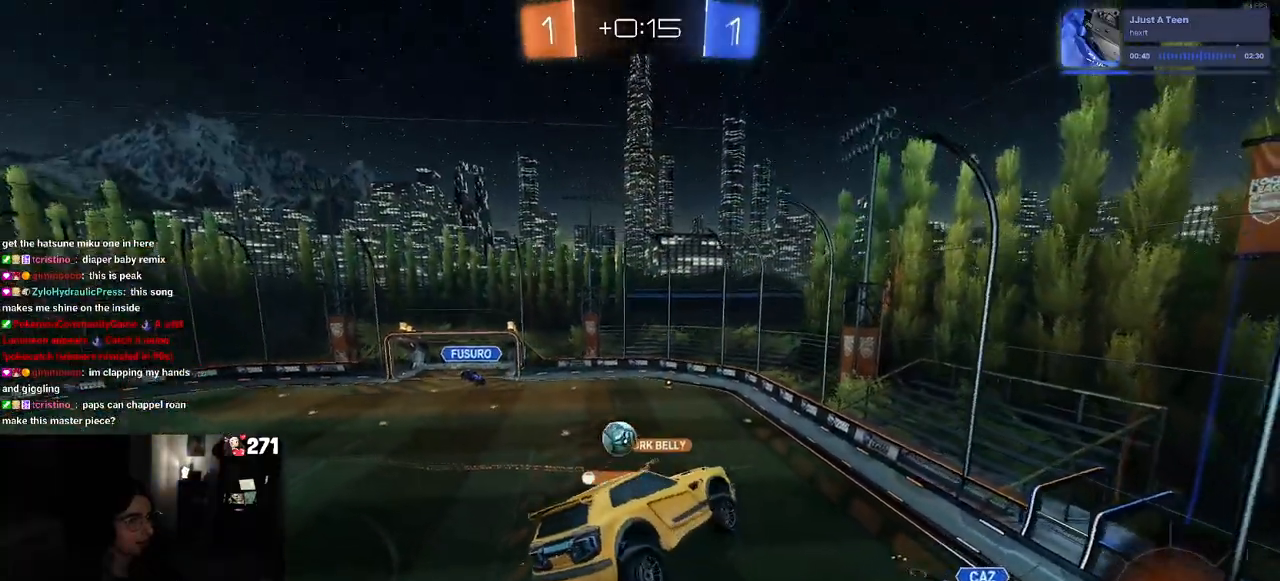
{"buttons": ["R2"], "left_stick": "right", "right_stick": "center", "events": [[183, "TRIANGLE", "down"], [300, "TRIANGLE", "up"], [433, "left_stick", "right"]]}
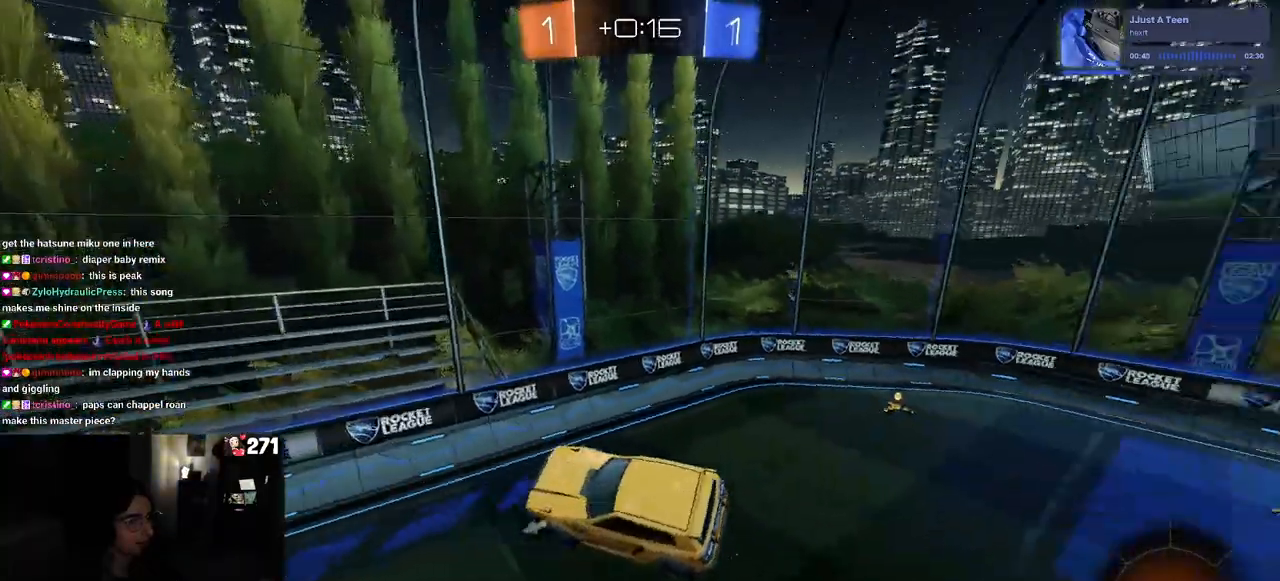
{"buttons": ["R2"], "left_stick": "center", "right_stick": "center", "events": [[383, "left_stick", "center"]]}
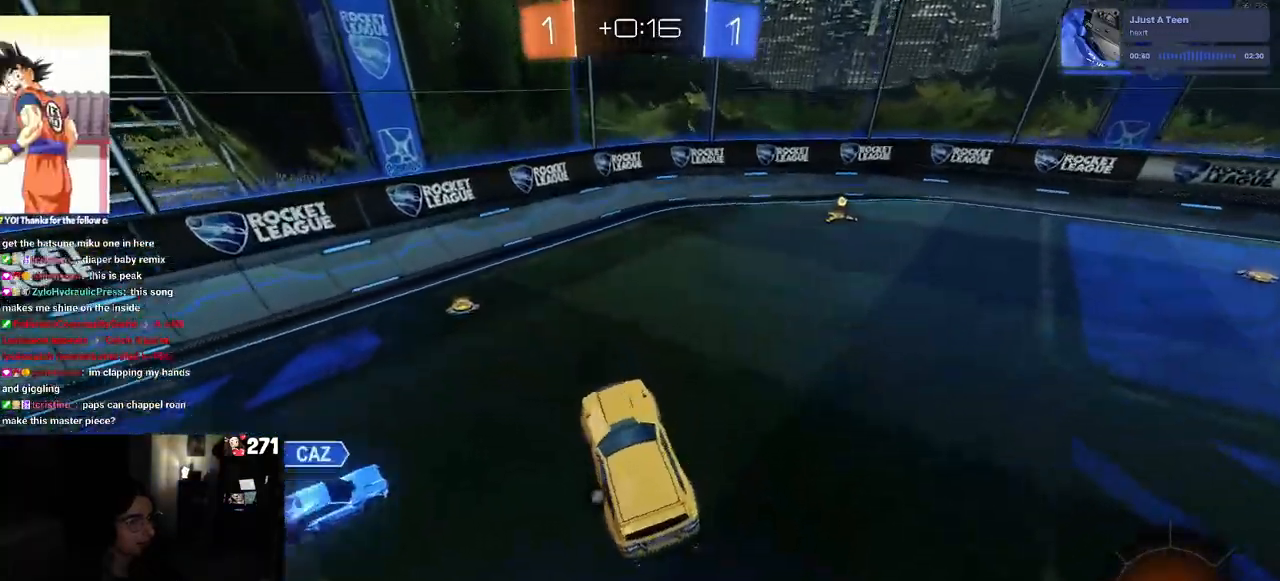
{"buttons": ["R2"], "left_stick": "right", "right_stick": "center", "events": [[50, "left_stick", "up-left"], [200, "left_stick", "center"], [267, "left_stick", "left"], [417, "left_stick", "center"], [467, "left_stick", "right"]]}
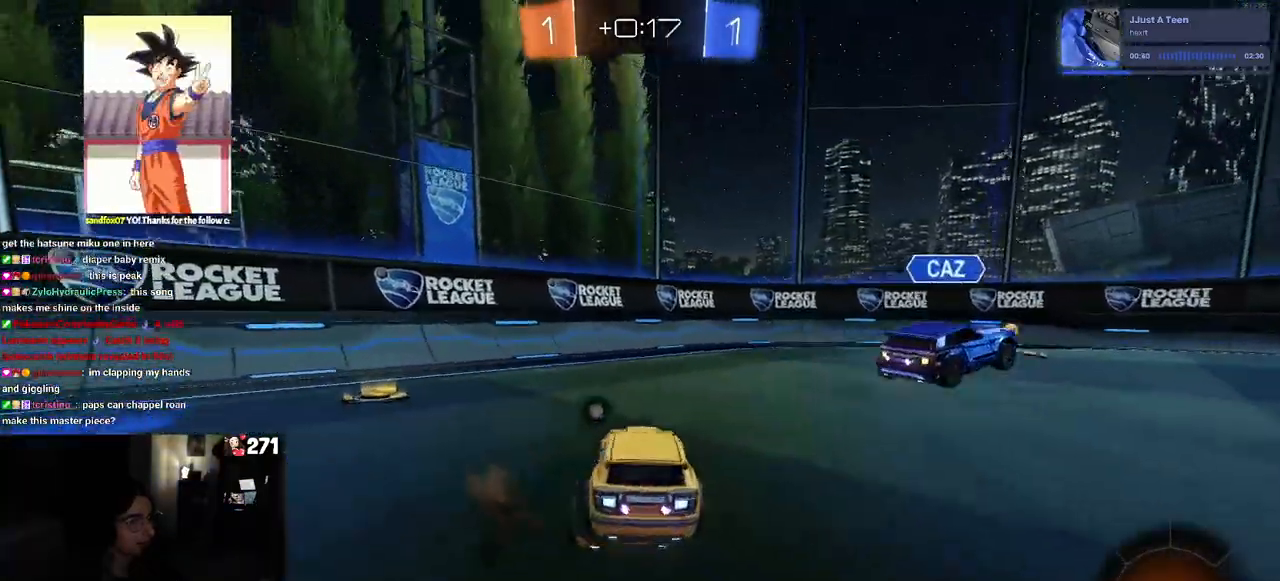
{"buttons": ["TRIANGLE", "R2"], "left_stick": "center", "right_stick": "center", "events": [[100, "left_stick", "center"], [183, "left_stick", "right"], [383, "left_stick", "center"], [500, "TRIANGLE", "down"]]}
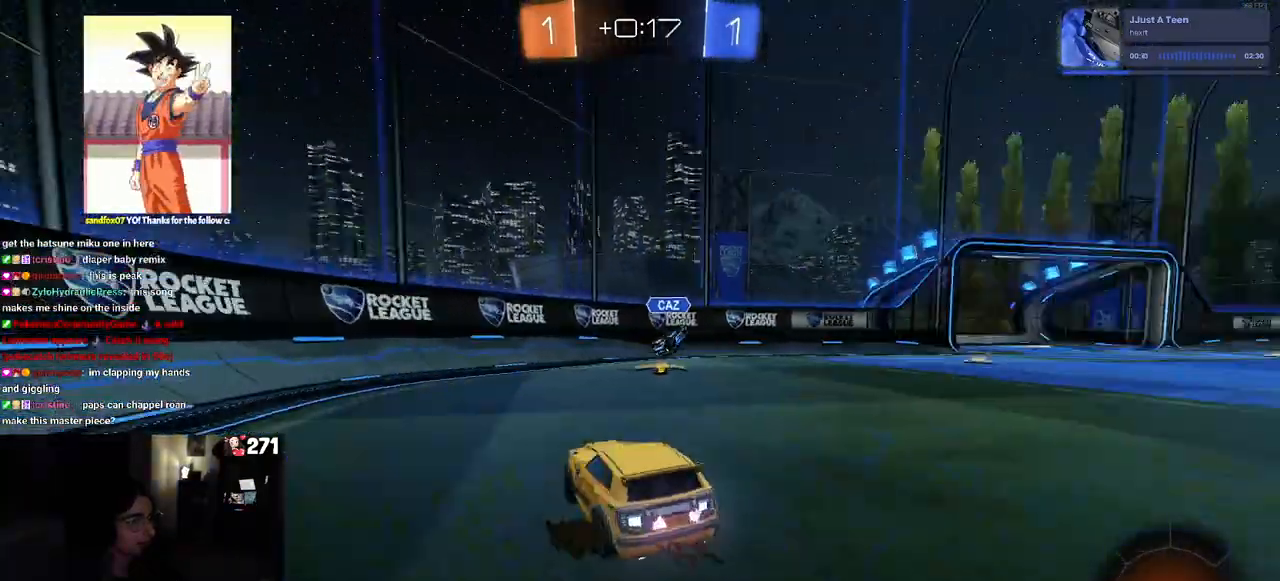
{"buttons": ["R2"], "left_stick": "right", "right_stick": "center", "events": [[67, "left_stick", "right"], [117, "TRIANGLE", "up"], [267, "SQUARE", "down"], [383, "SQUARE", "up"]]}
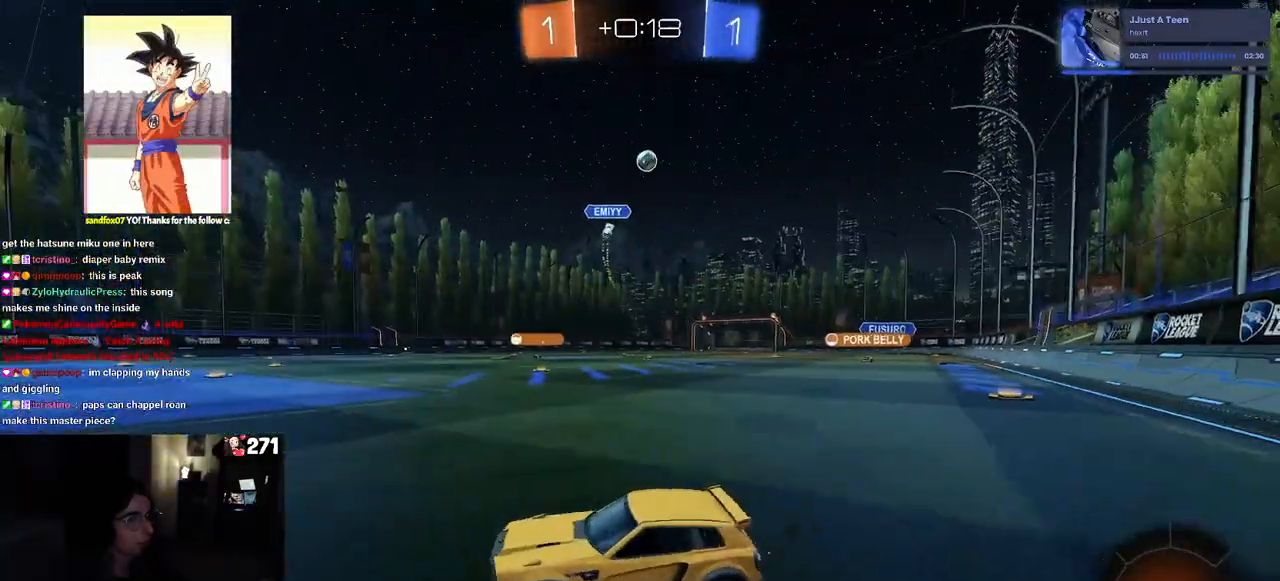
{"buttons": ["R2"], "left_stick": "right", "right_stick": "center", "events": []}
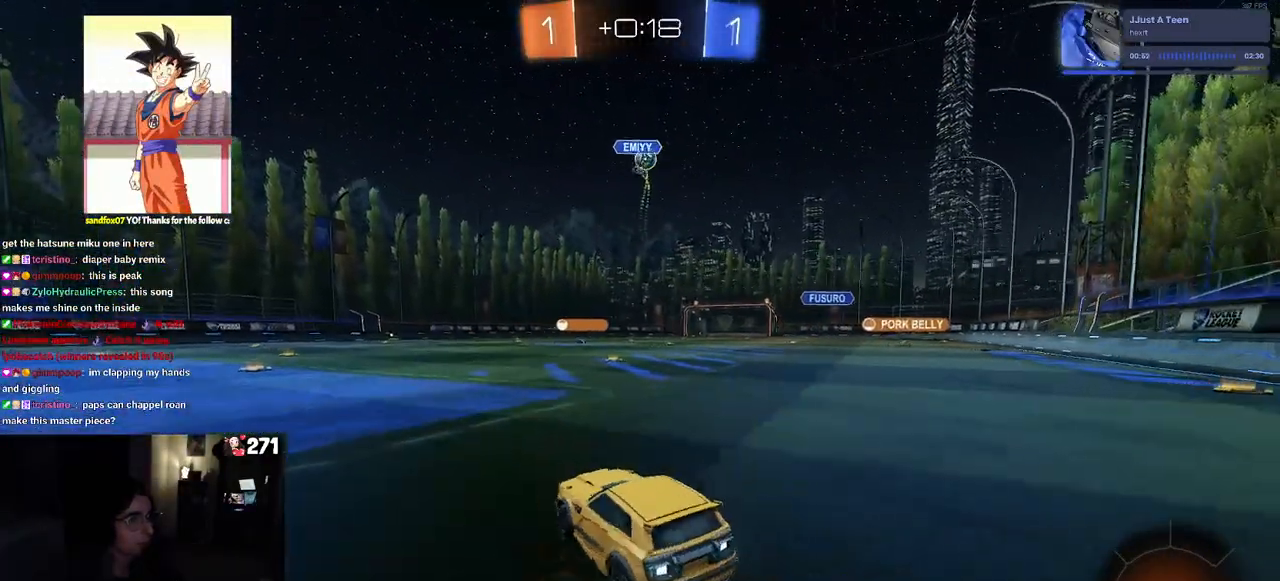
{"buttons": ["CROSS", "SQUARE", "R1", "R2"], "left_stick": "down-left", "right_stick": "center", "events": [[267, "CROSS", "down"], [267, "R1", "down"], [300, "left_stick", "up"], [367, "left_stick", "up-left"], [383, "CROSS", "up"], [433, "CROSS", "down"], [500, "SQUARE", "down"], [500, "left_stick", "down-left"]]}
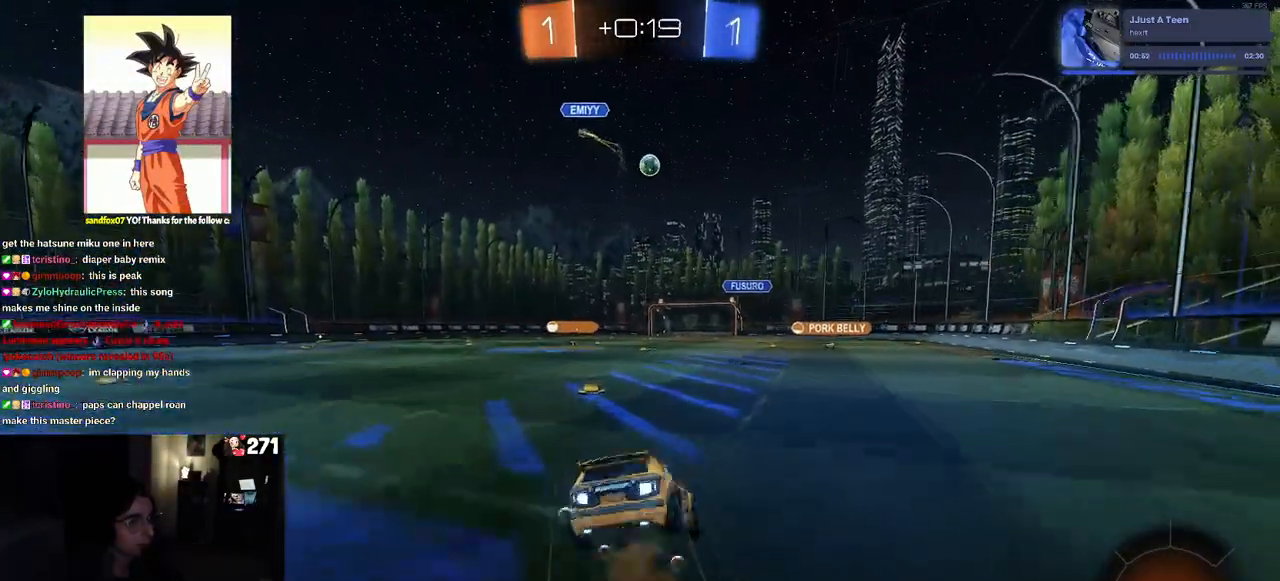
{"buttons": ["SQUARE", "R1", "R2"], "left_stick": "down-left", "right_stick": "center", "events": [[17, "left_stick", "down"], [33, "CROSS", "up"], [267, "left_stick", "down-left"]]}
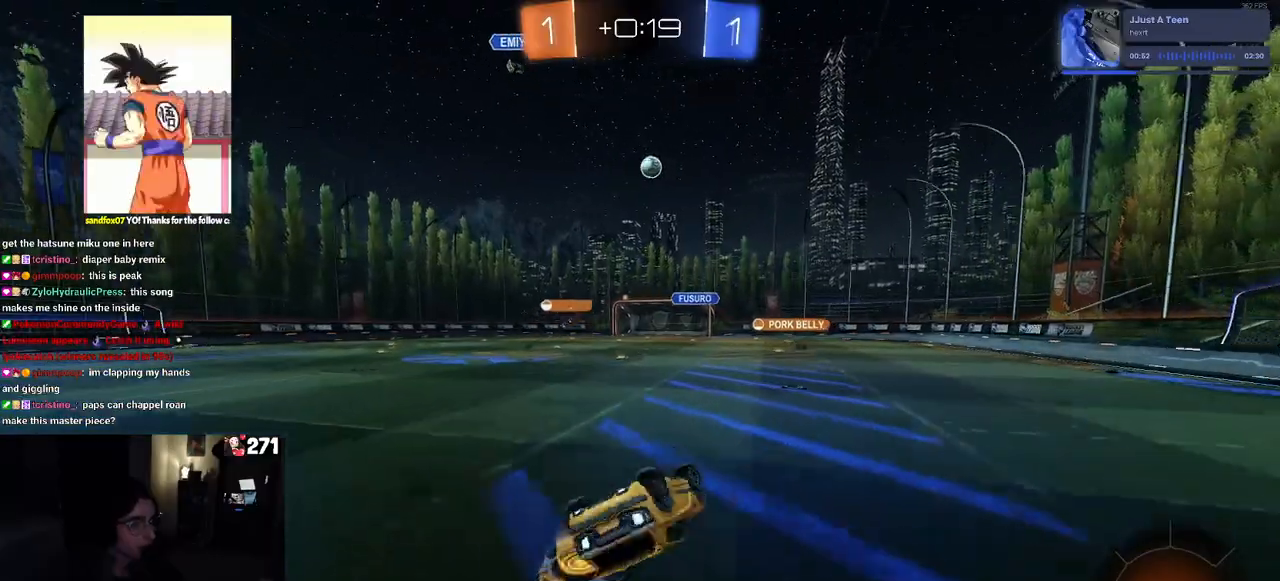
{"buttons": ["R2"], "left_stick": "center", "right_stick": "center", "events": [[333, "SQUARE", "up"], [333, "left_stick", "center"], [400, "R1", "up"]]}
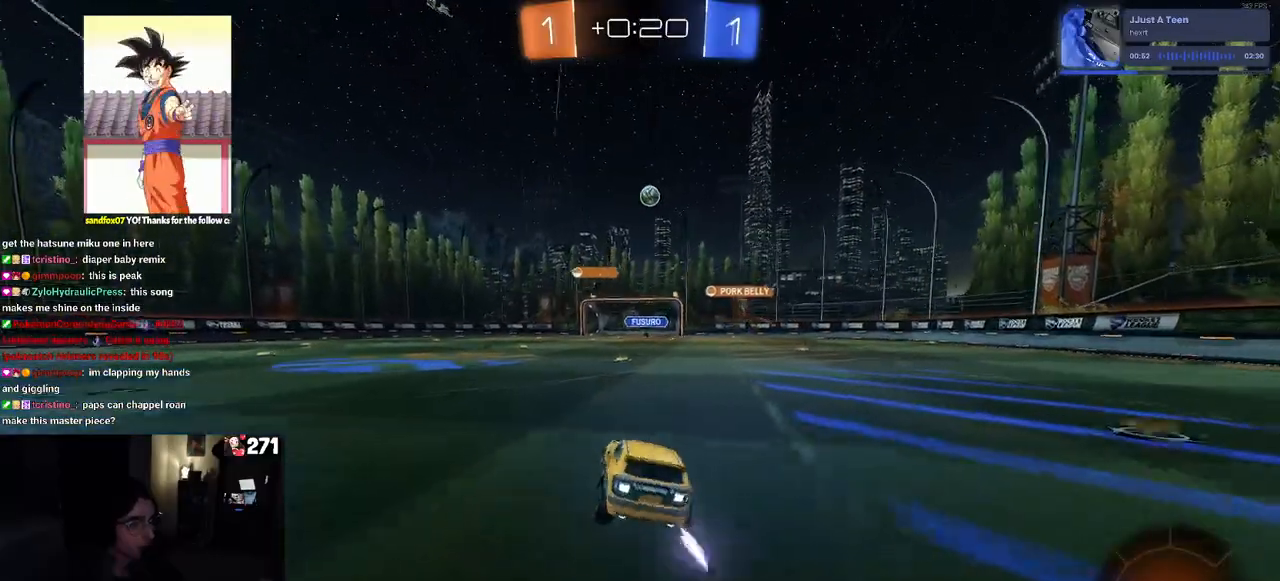
{"buttons": ["R2"], "left_stick": "left", "right_stick": "center", "events": [[450, "left_stick", "left"]]}
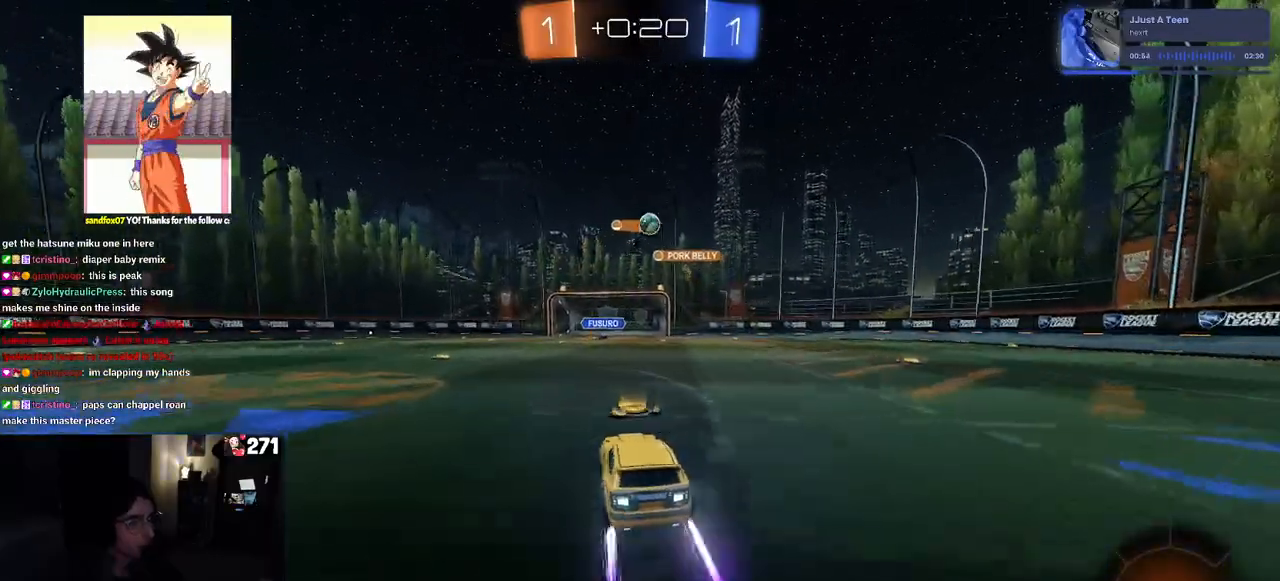
{"buttons": ["R2"], "left_stick": "center", "right_stick": "center", "events": [[217, "left_stick", "center"]]}
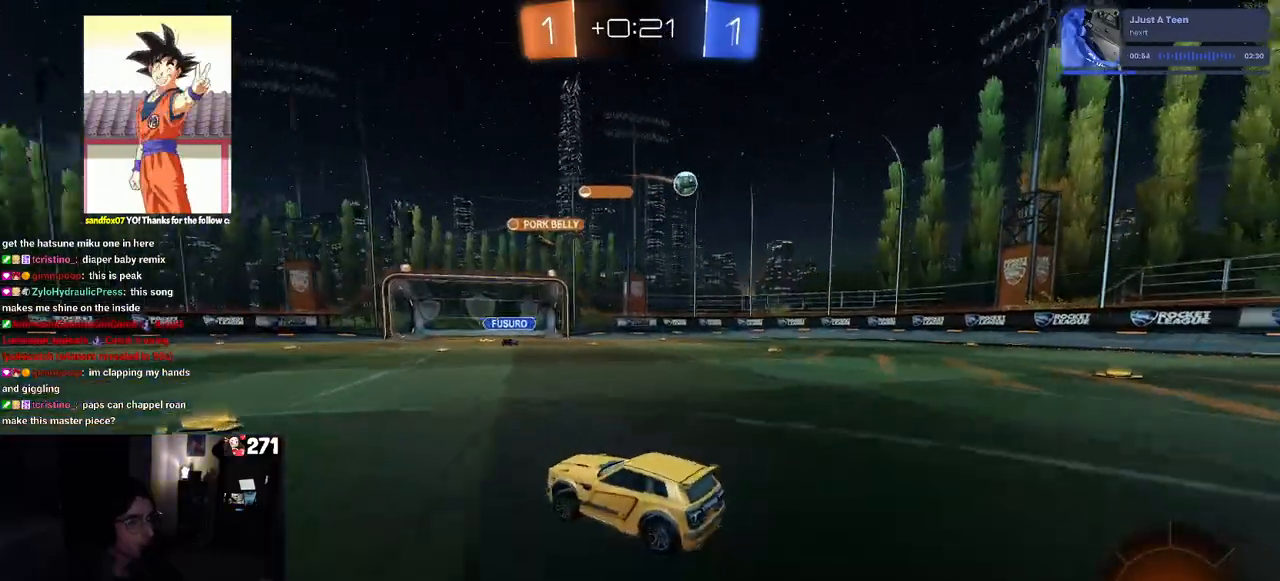
{"buttons": ["R2"], "left_stick": "center", "right_stick": "center", "events": [[17, "left_stick", "left"], [117, "left_stick", "center"], [233, "left_stick", "right"], [333, "TRIANGLE", "down"], [367, "left_stick", "center"], [450, "TRIANGLE", "up"]]}
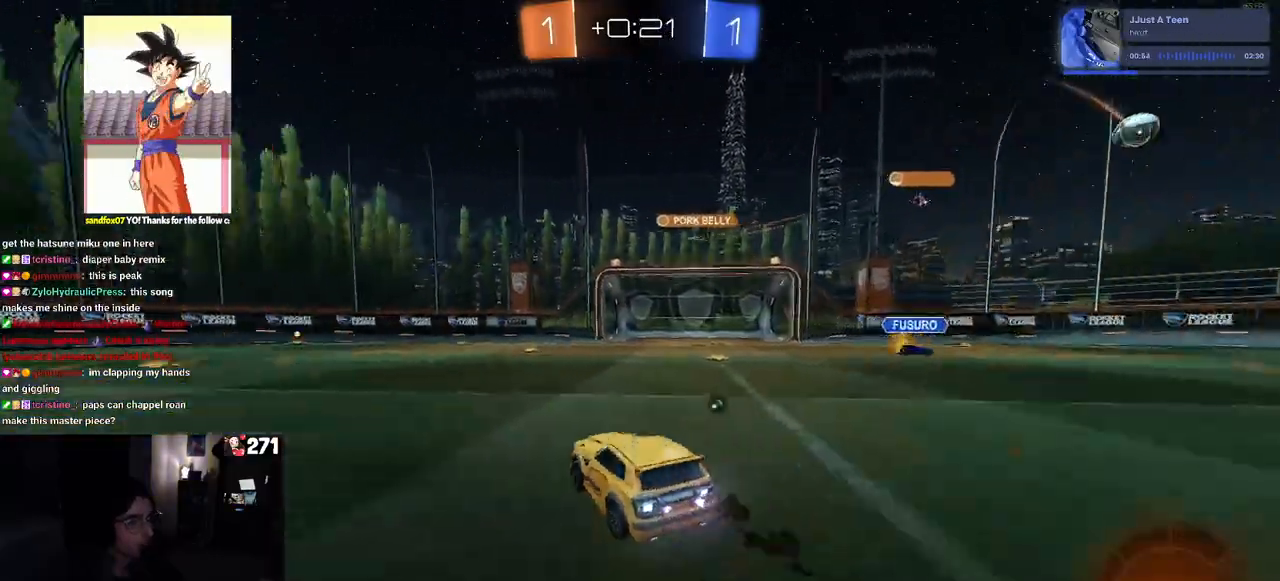
{"buttons": ["R2"], "left_stick": "center", "right_stick": "center", "events": [[267, "TRIANGLE", "down"], [383, "TRIANGLE", "up"]]}
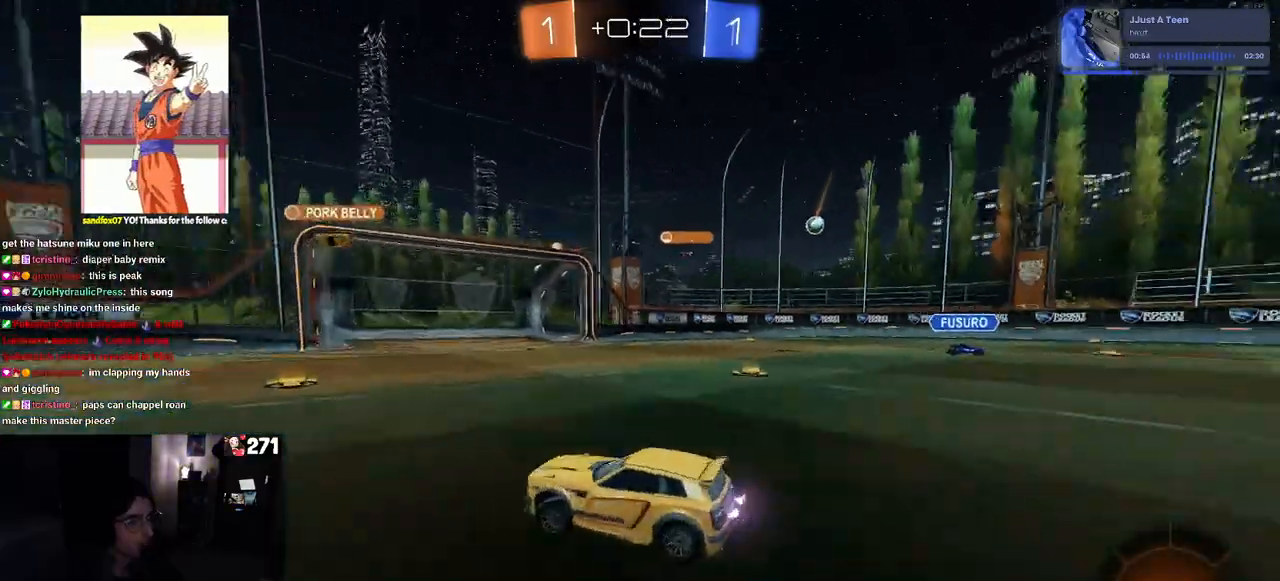
{"buttons": ["R2"], "left_stick": "right", "right_stick": "center", "events": [[67, "left_stick", "right"], [167, "SQUARE", "down"], [283, "SQUARE", "up"]]}
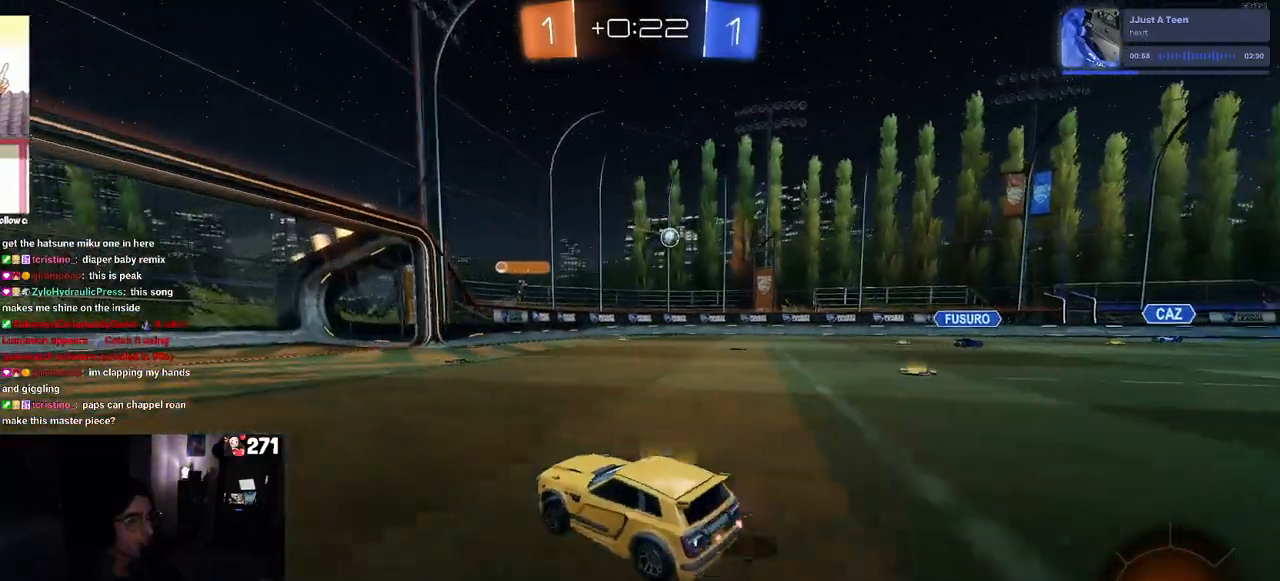
{"buttons": ["R1", "R2"], "left_stick": "right", "right_stick": "center", "events": [[267, "R1", "down"]]}
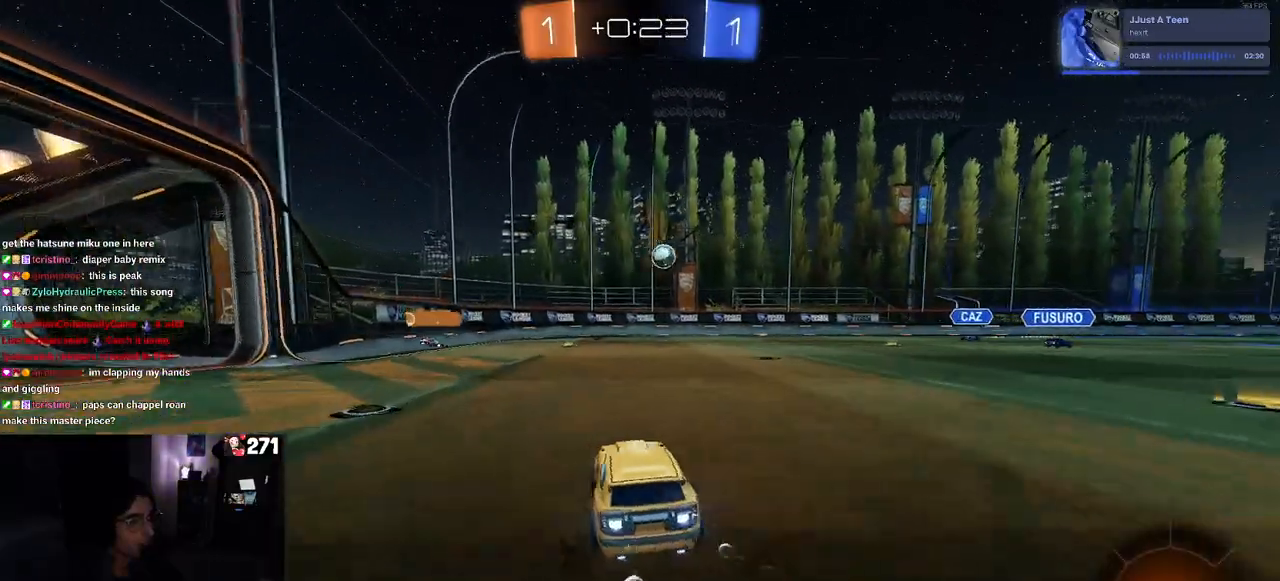
{"buttons": ["R1", "R2"], "left_stick": "down", "right_stick": "center", "events": [[217, "CROSS", "down"], [217, "left_stick", "down"], [500, "CROSS", "up"]]}
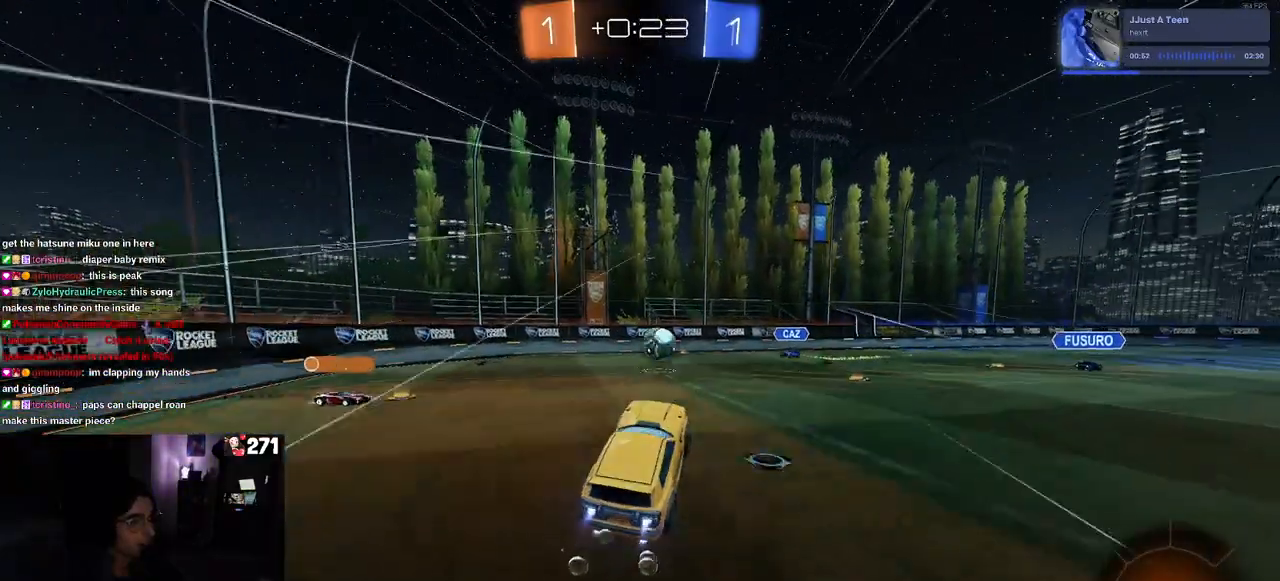
{"buttons": ["R1", "R2"], "left_stick": "center", "right_stick": "center", "events": [[33, "left_stick", "up-right"], [267, "left_stick", "up-left"], [333, "CROSS", "down"], [483, "CROSS", "up"], [483, "left_stick", "center"]]}
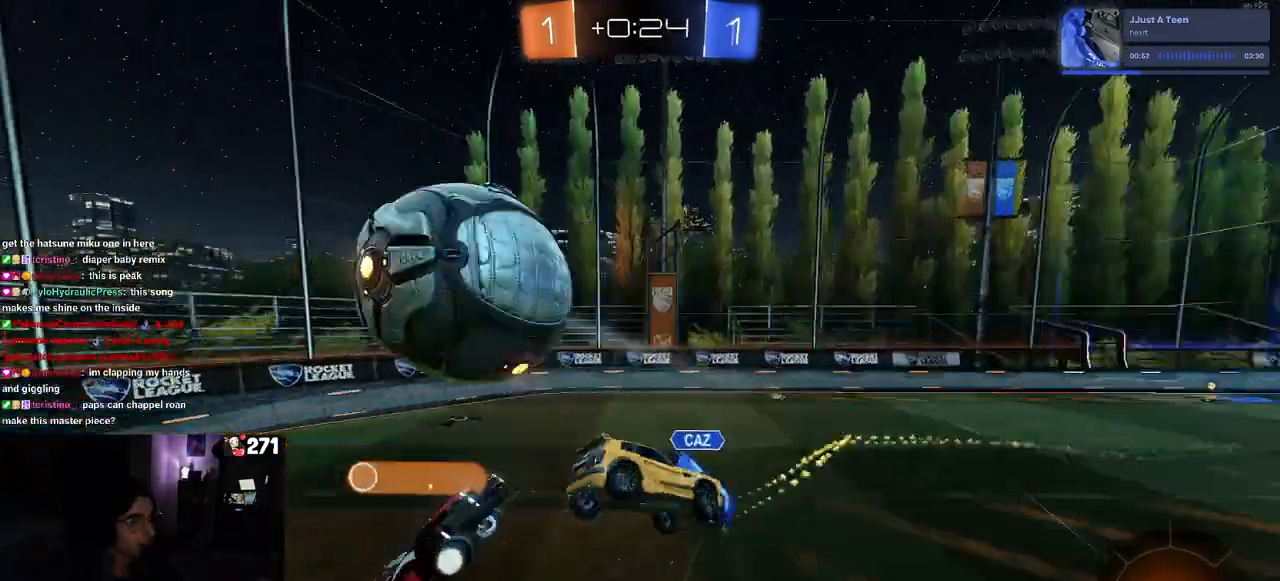
{"buttons": ["SQUARE", "R2"], "left_stick": "down-left", "right_stick": "center", "events": [[17, "left_stick", "up-left"], [33, "R1", "up"], [33, "left_stick", "down"], [217, "SQUARE", "down"], [283, "left_stick", "down-left"]]}
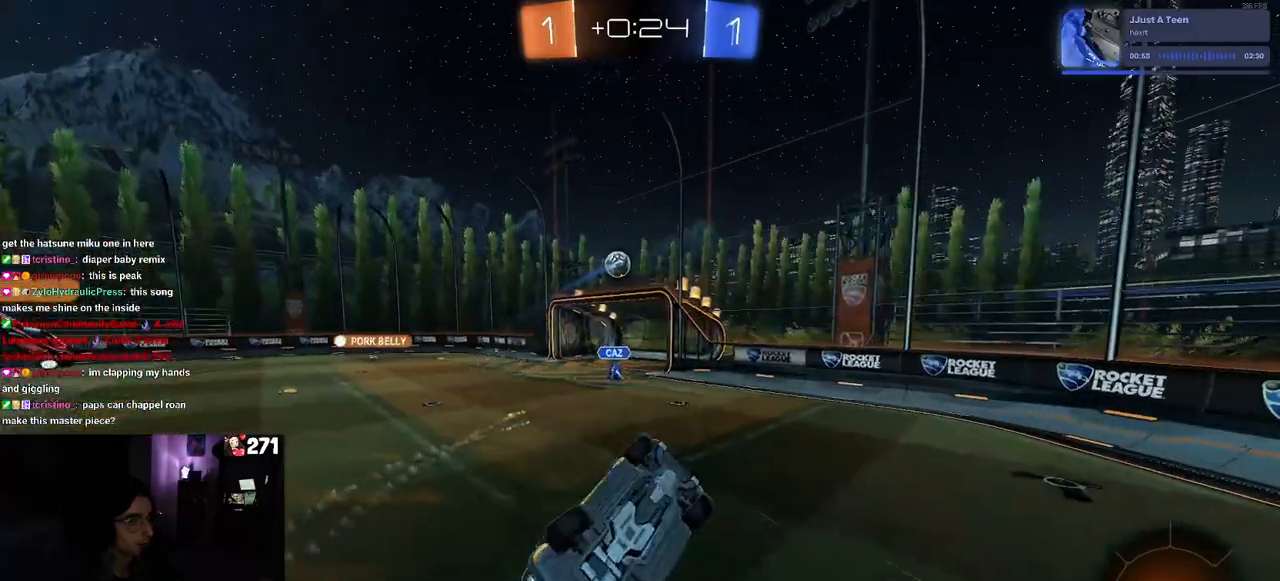
{"buttons": ["R2"], "left_stick": "down-right", "right_stick": "center", "events": [[83, "SQUARE", "up"], [83, "left_stick", "down-right"]]}